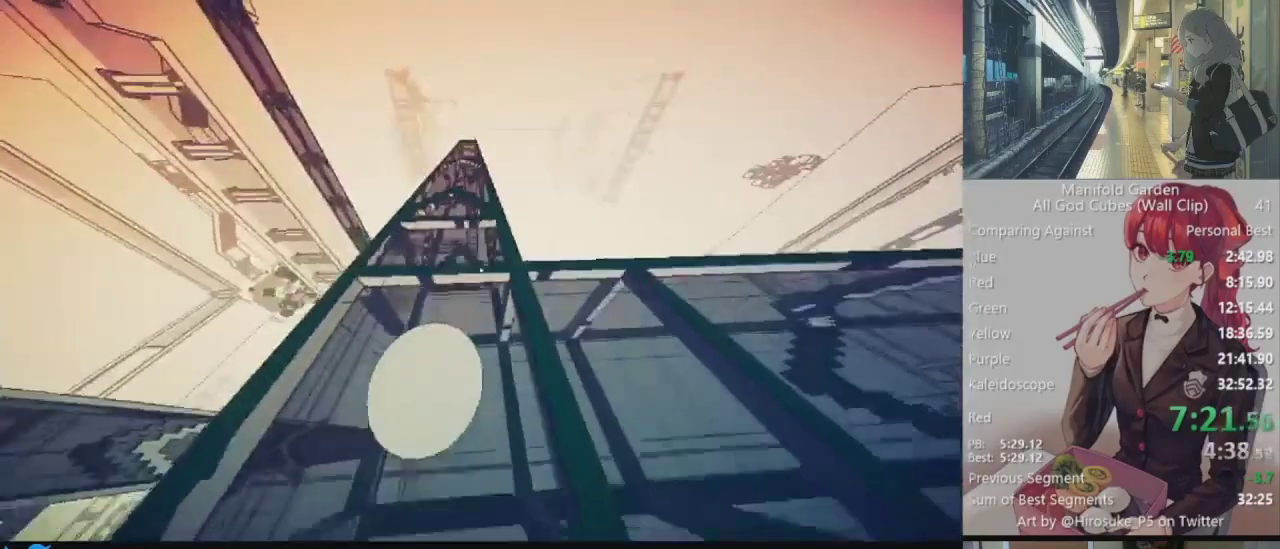
Gameplay with keyboard and mouse; each line is a JSON object with the keys and mouse buttons held at the frame after it. "events" lists presses ("down") and releases ("up") of "1", "2", "3", "4", "5", "a", "alt", "c", "caps_lock", "ctrl", "d", "e", "f", "g", "q", "r", "s", "shift", "space", "t", "tab", "v", "w", "x", "z", "mouse_left", "mouse_wheel" and "mouse_right" between this image and that frame as [ms after this image, input, new state], when the widget could be followed in between. "mouse_left", "mouse_wheel", "mouse_right" = the "left", "wheel", "right" buttons of the "mouse" list. No other keys are recorded. "wheel" means that the mouse wheel is clicked or scrolled. Not read: mouse_move.
{"keys": [], "mouse": [], "events": [[317, "s", "up"], [367, "w", "down"], [400, "mouse_right", "down"], [450, "mouse_right", "up"], [500, "w", "up"]]}
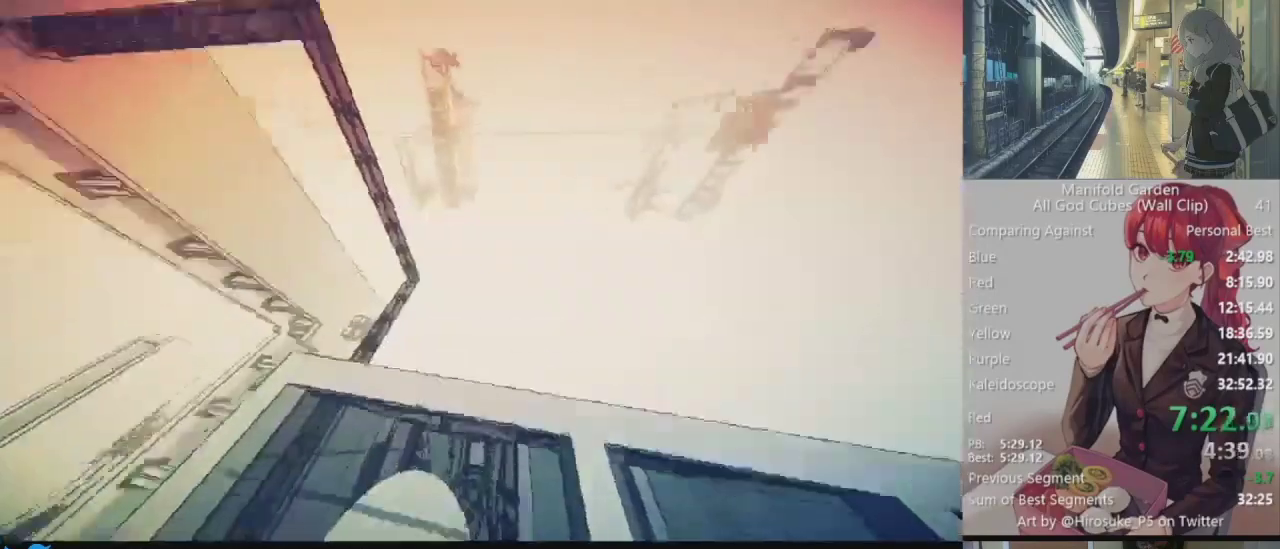
{"keys": [], "mouse": [], "events": [[417, "w", "down"], [467, "w", "up"]]}
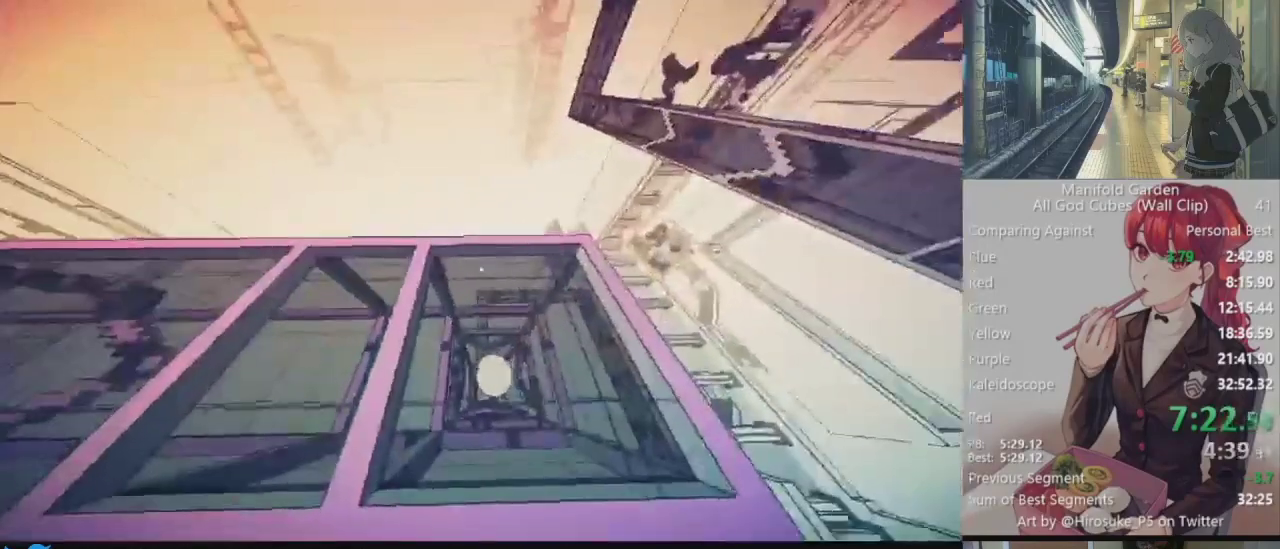
{"keys": ["shift"], "mouse": [], "events": [[150, "shift", "down"], [200, "d", "down"], [250, "d", "up"]]}
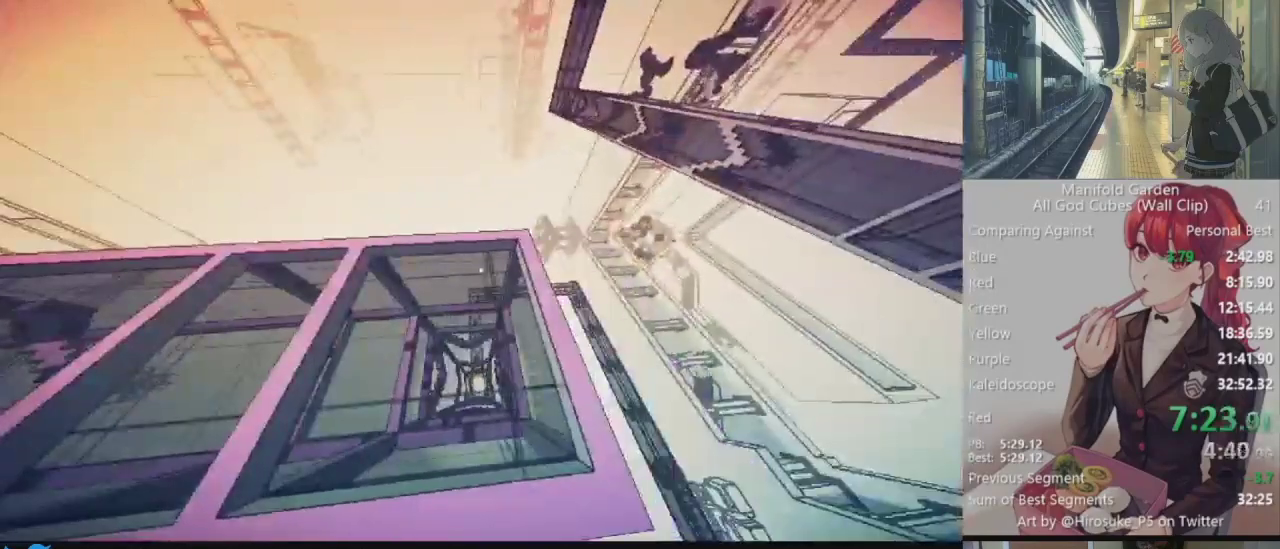
{"keys": ["shift"], "mouse": [], "events": []}
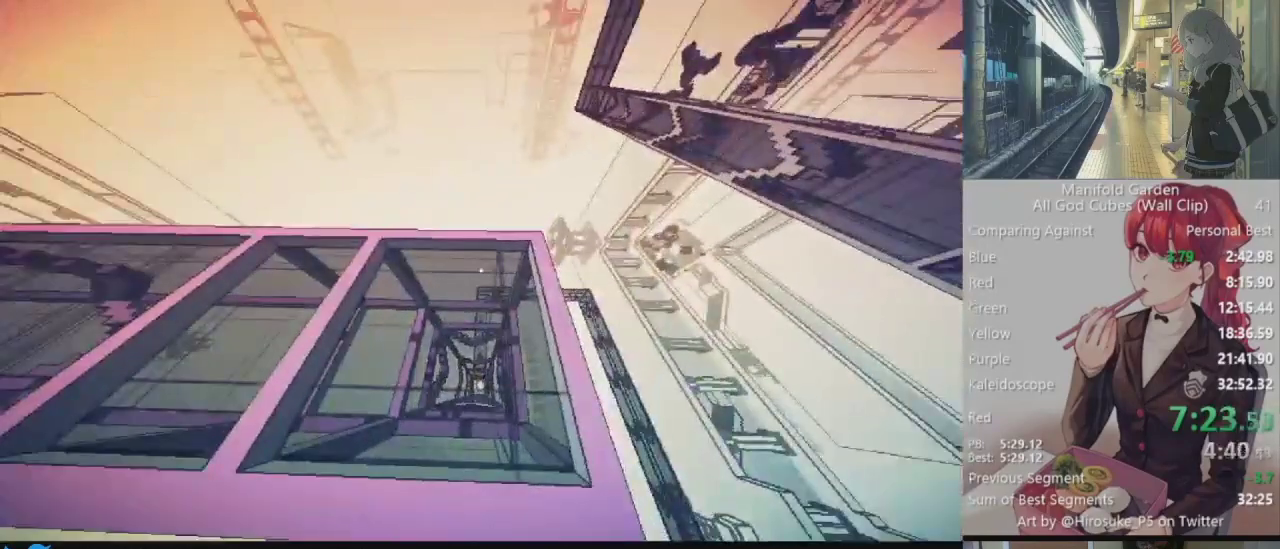
{"keys": ["s", "shift"], "mouse": [], "events": [[383, "s", "down"]]}
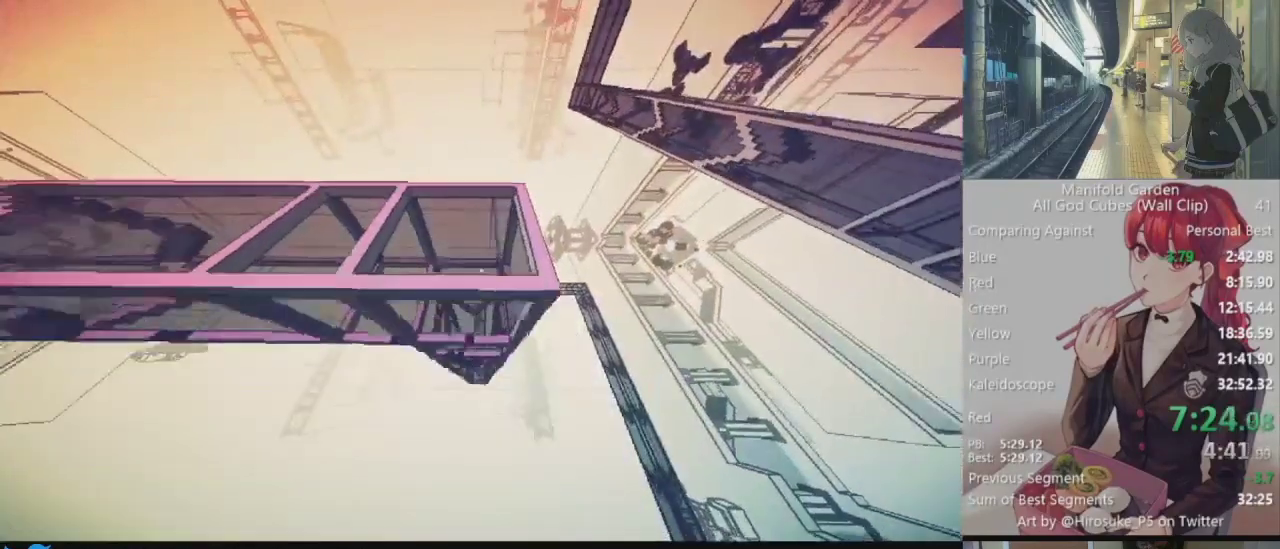
{"keys": ["shift"], "mouse": [], "events": [[17, "s", "up"], [117, "w", "down"], [250, "w", "up"]]}
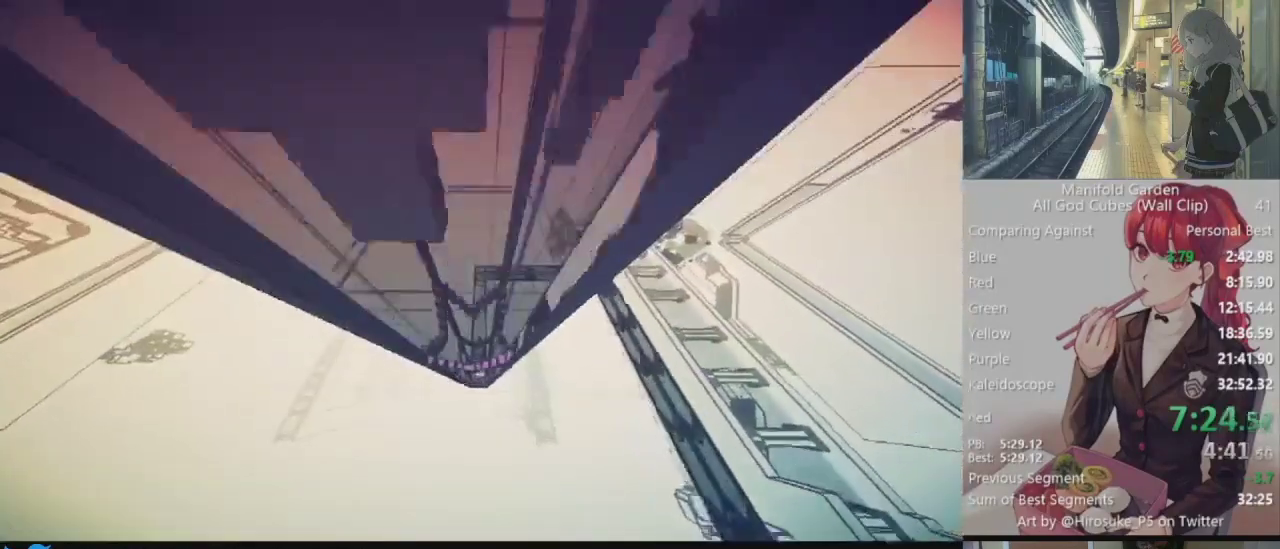
{"keys": ["shift"], "mouse": ["right"], "events": [[500, "mouse_right", "down"]]}
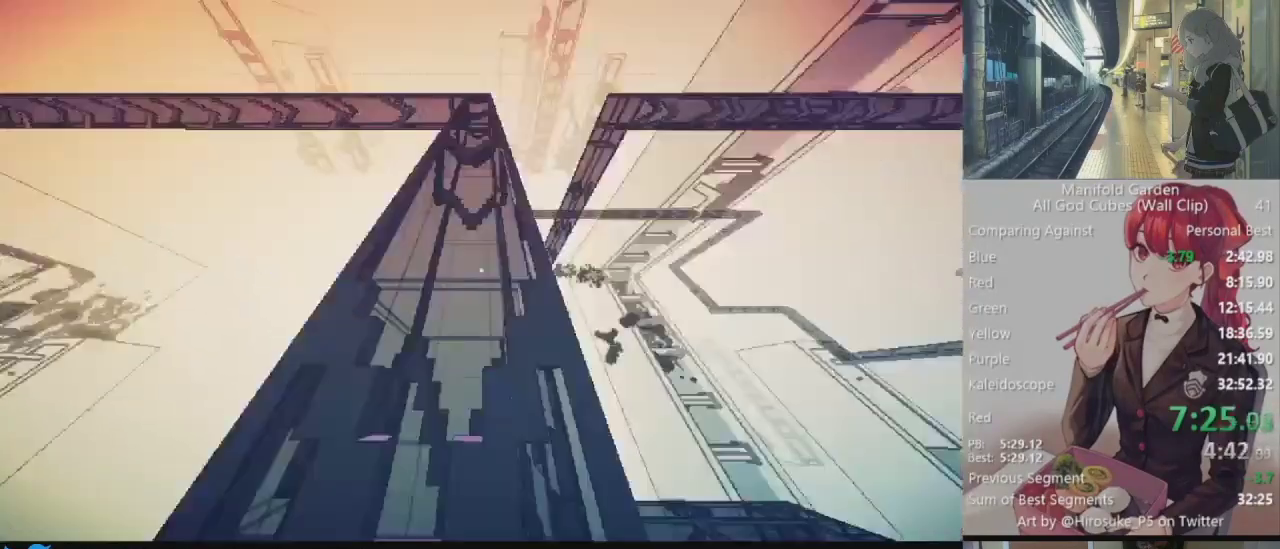
{"keys": ["d", "shift"], "mouse": [], "events": [[50, "mouse_right", "up"], [383, "d", "down"]]}
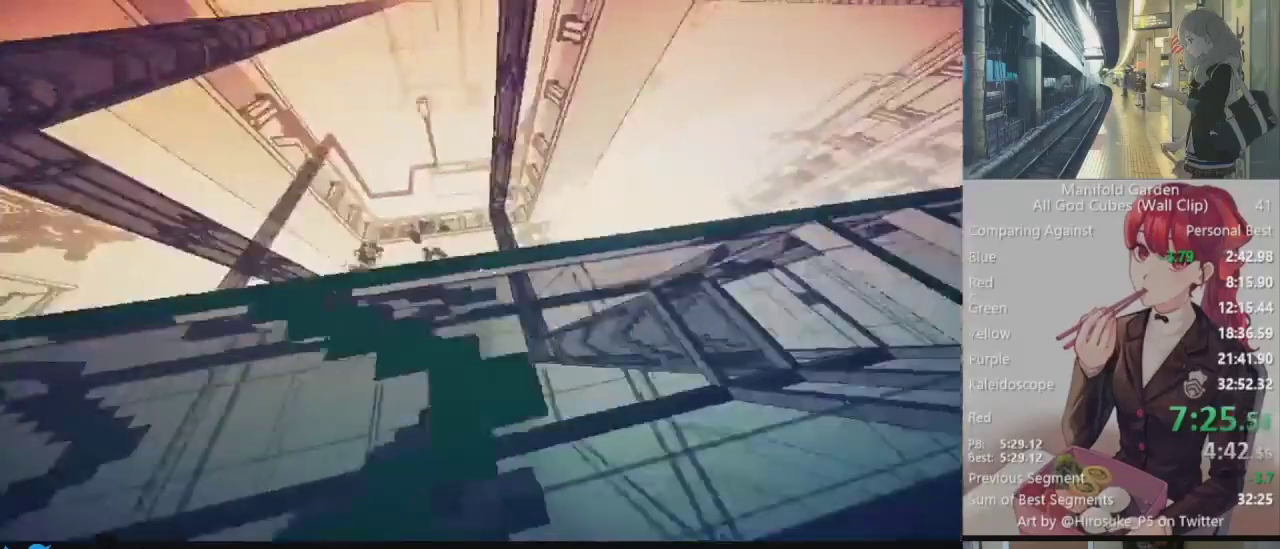
{"keys": ["d", "shift"], "mouse": [], "events": []}
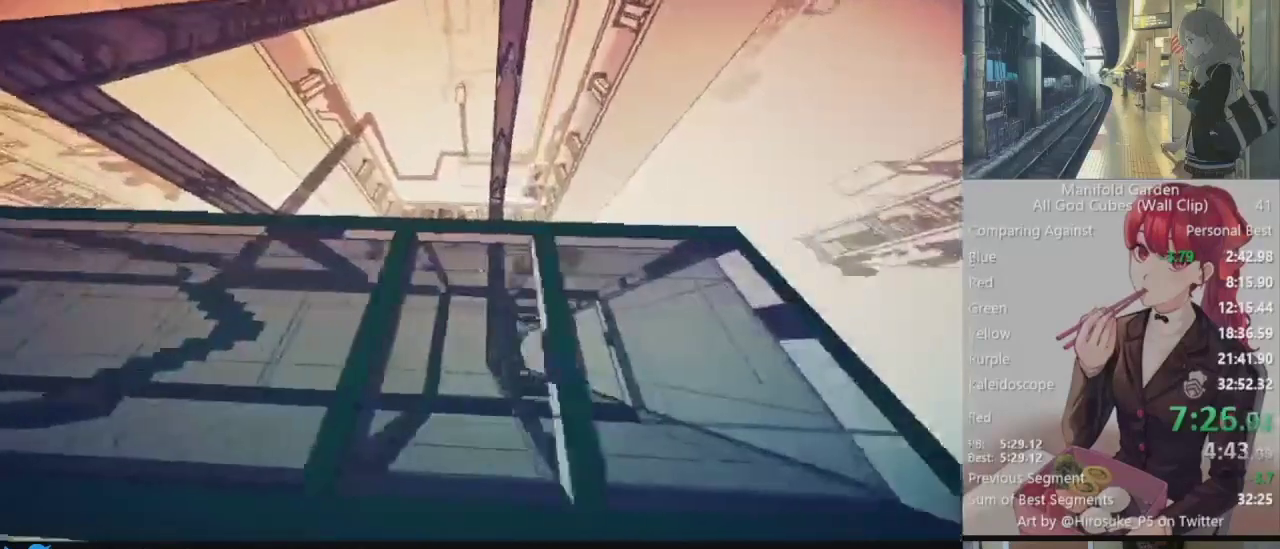
{"keys": ["d", "shift"], "mouse": [], "events": [[33, "d", "up"], [450, "d", "down"]]}
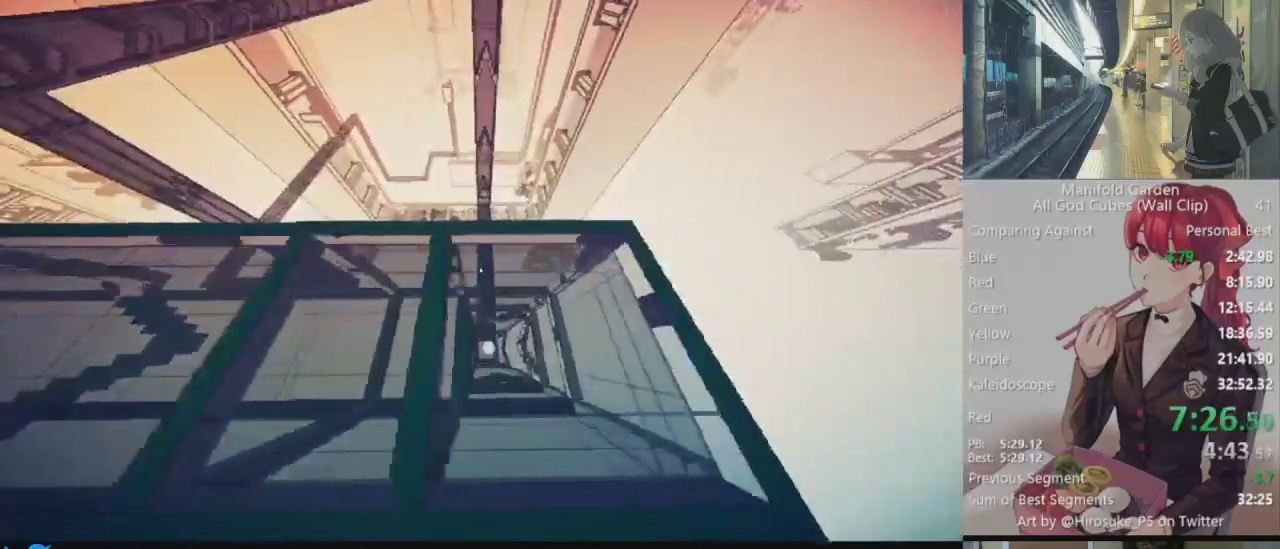
{"keys": ["shift"], "mouse": [], "events": [[50, "d", "up"], [233, "d", "down"], [283, "d", "up"]]}
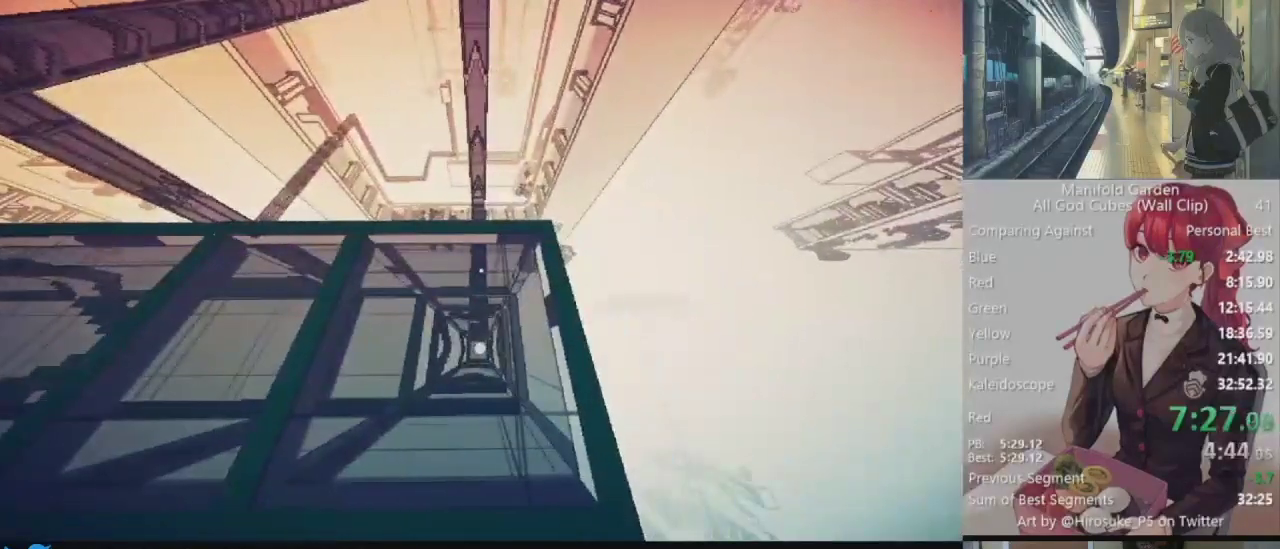
{"keys": ["shift", "w"], "mouse": [], "events": [[67, "s", "down"], [300, "s", "up"], [400, "w", "down"]]}
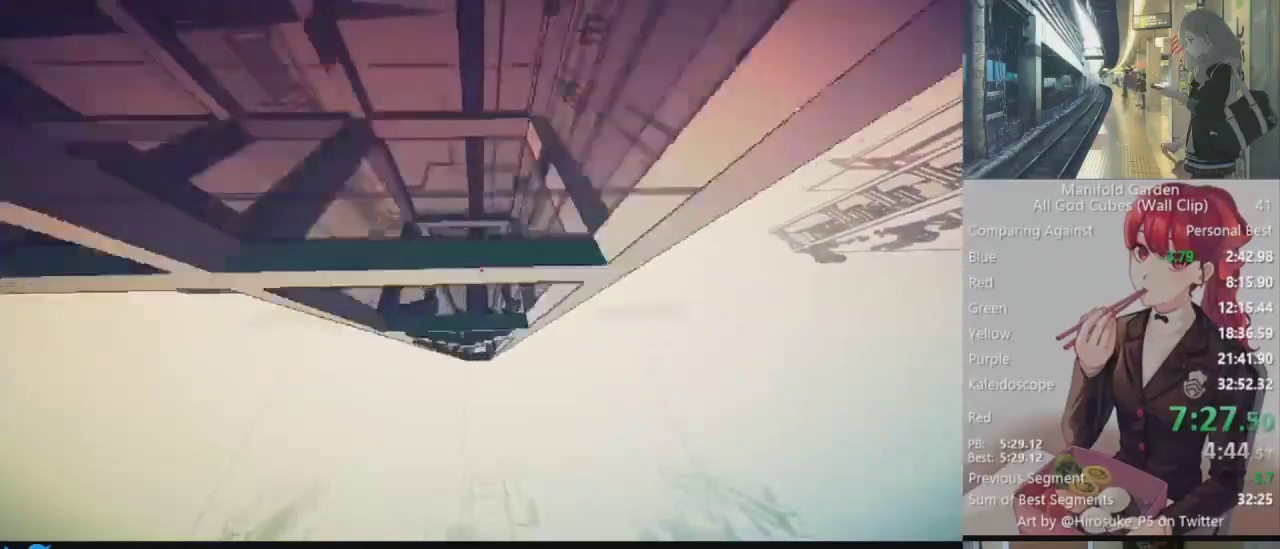
{"keys": ["shift"], "mouse": ["right"], "events": [[33, "w", "up"], [500, "mouse_right", "down"]]}
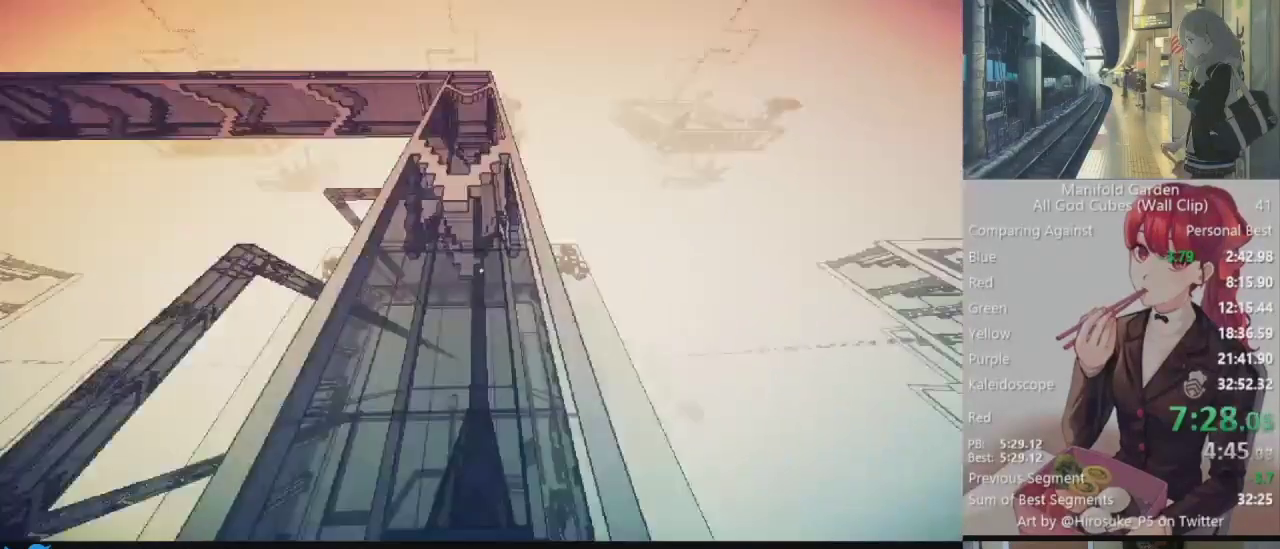
{"keys": ["s", "shift"], "mouse": [], "events": [[100, "mouse_right", "up"], [467, "s", "down"]]}
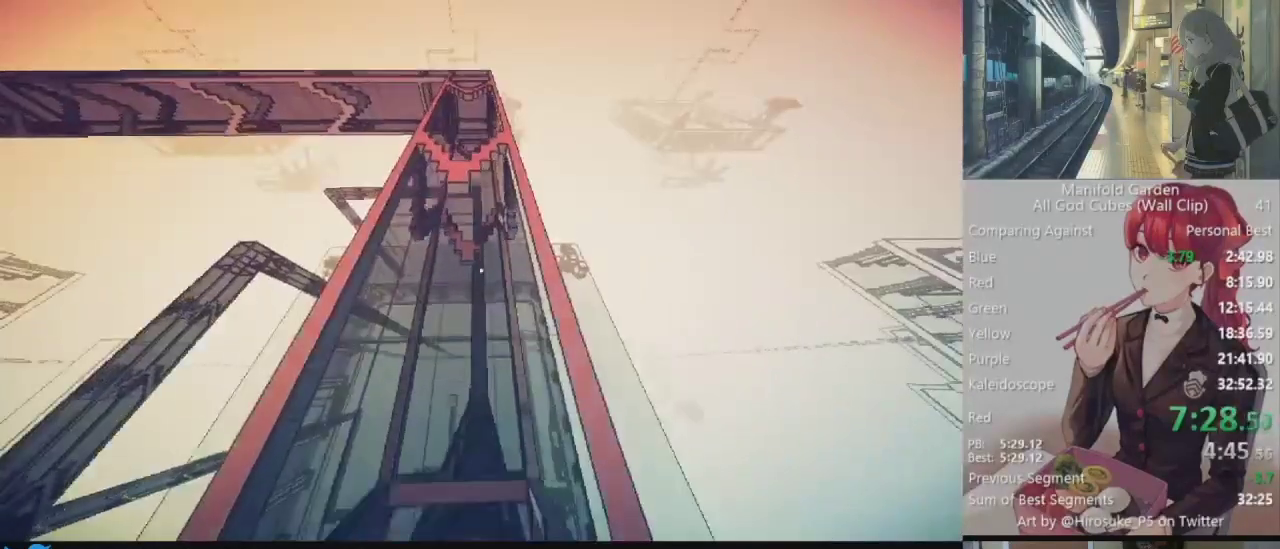
{"keys": ["shift"], "mouse": [], "events": [[117, "s", "up"], [300, "s", "down"], [383, "s", "up"]]}
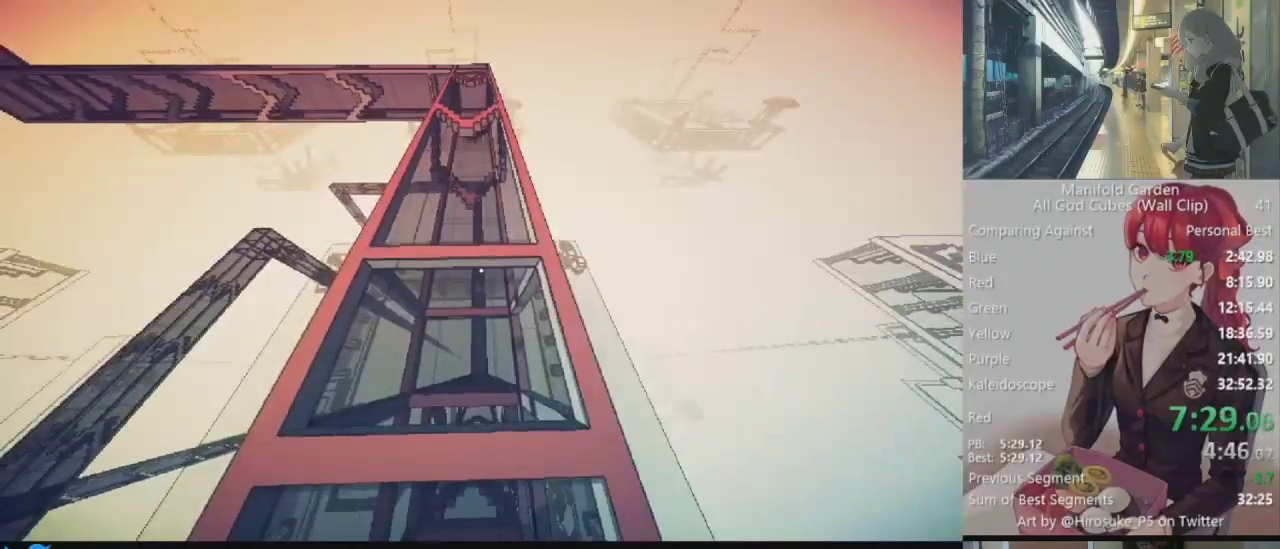
{"keys": ["shift"], "mouse": [], "events": []}
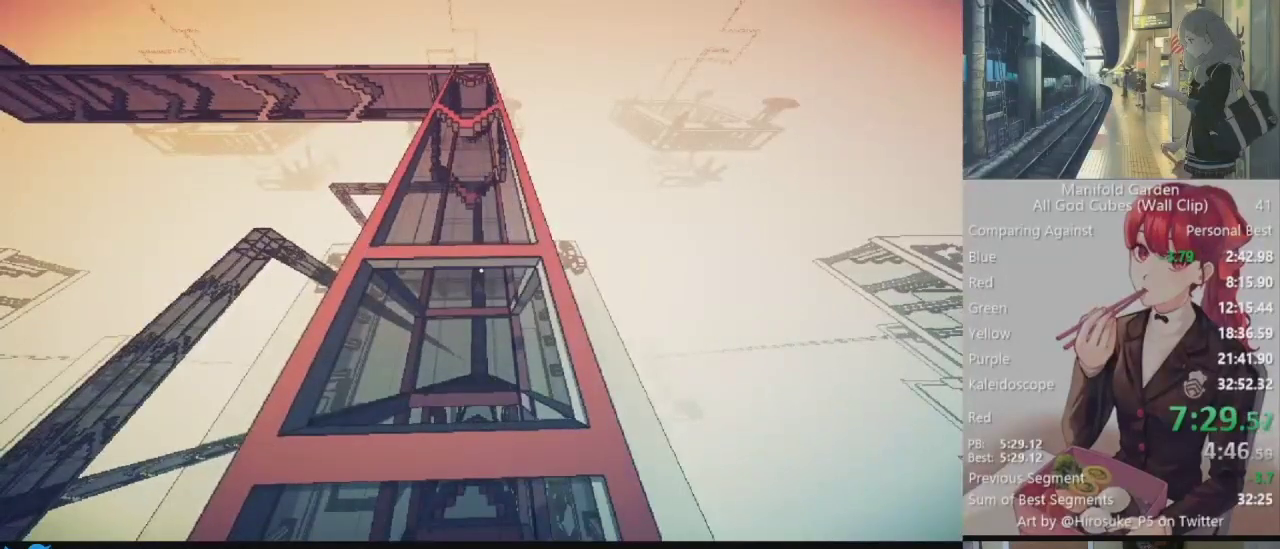
{"keys": ["s", "shift"], "mouse": [], "events": [[333, "s", "down"]]}
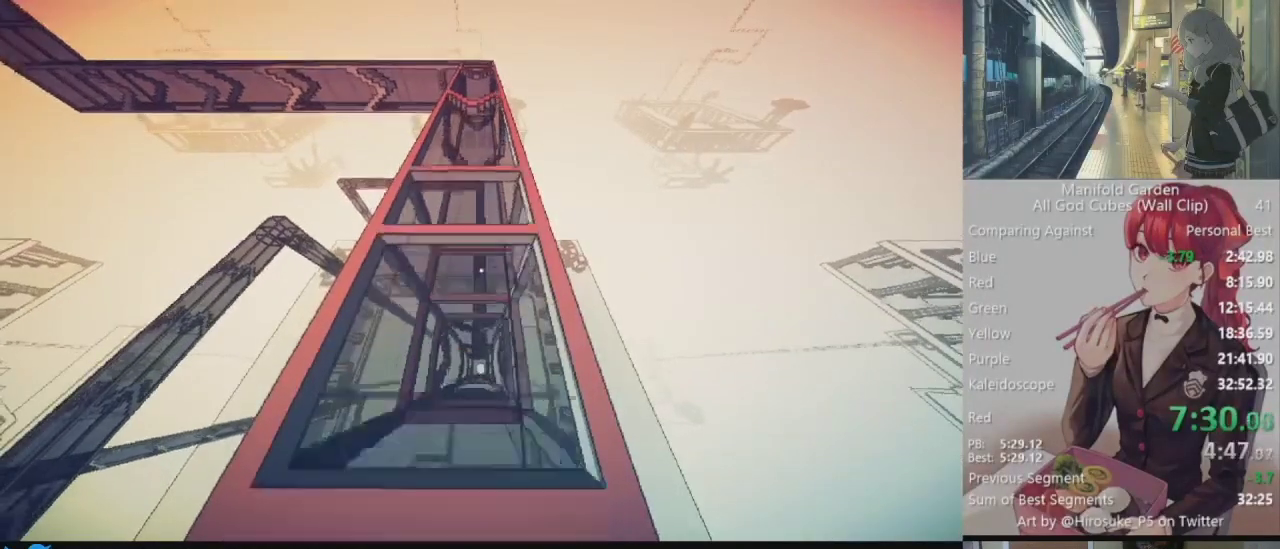
{"keys": ["shift"], "mouse": [], "events": [[250, "s", "up"], [350, "w", "down"], [433, "w", "up"]]}
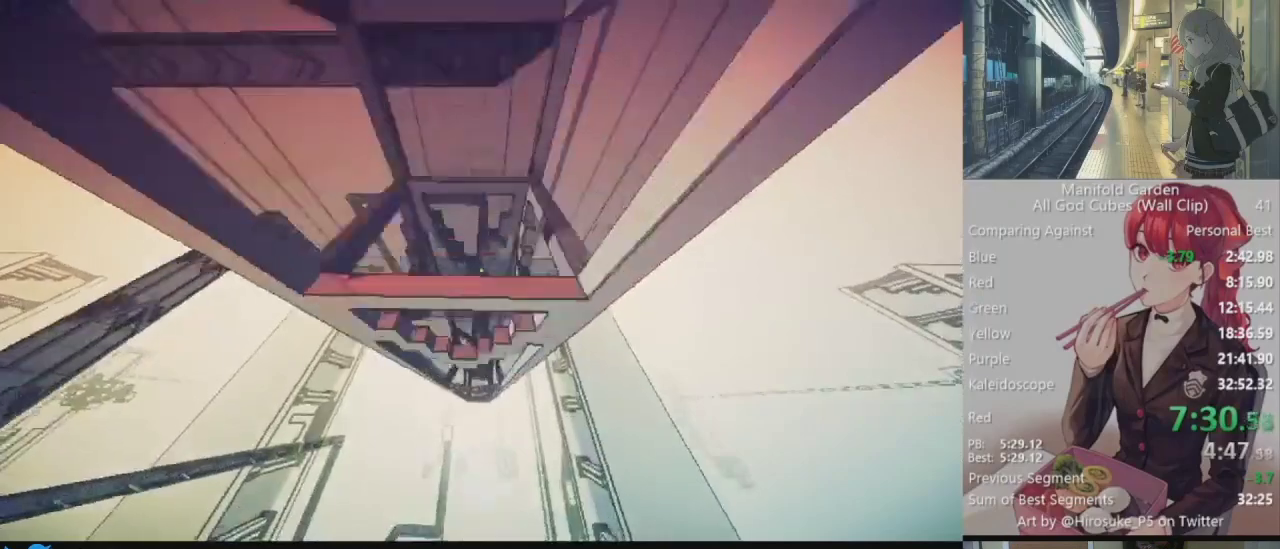
{"keys": ["shift"], "mouse": [], "events": []}
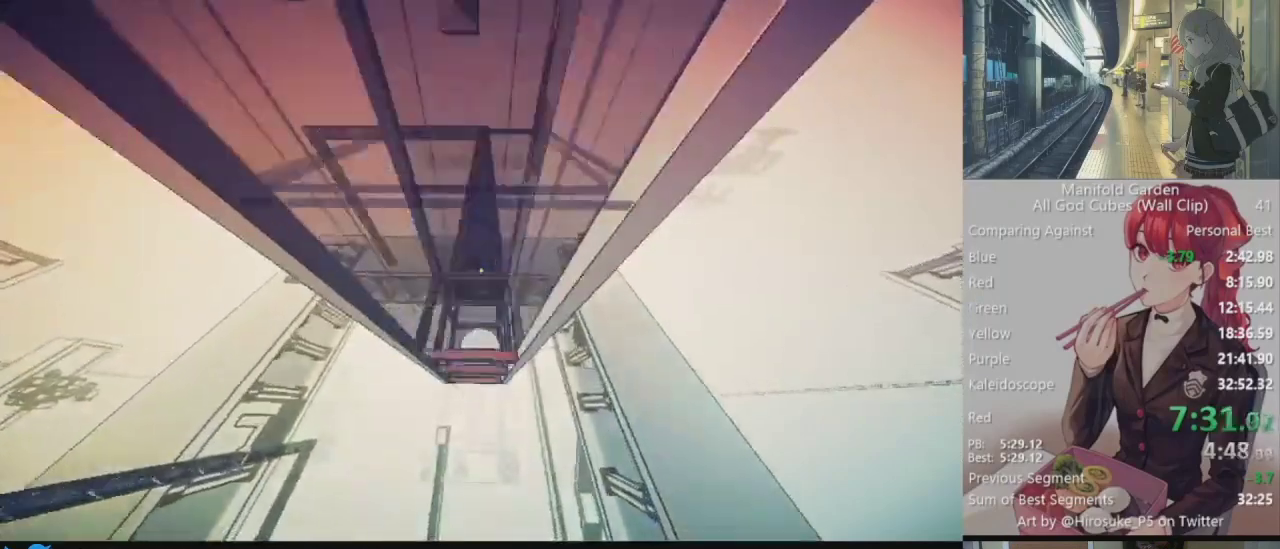
{"keys": ["a", "shift"], "mouse": [], "events": [[100, "mouse_right", "down"], [183, "mouse_right", "up"], [467, "a", "down"]]}
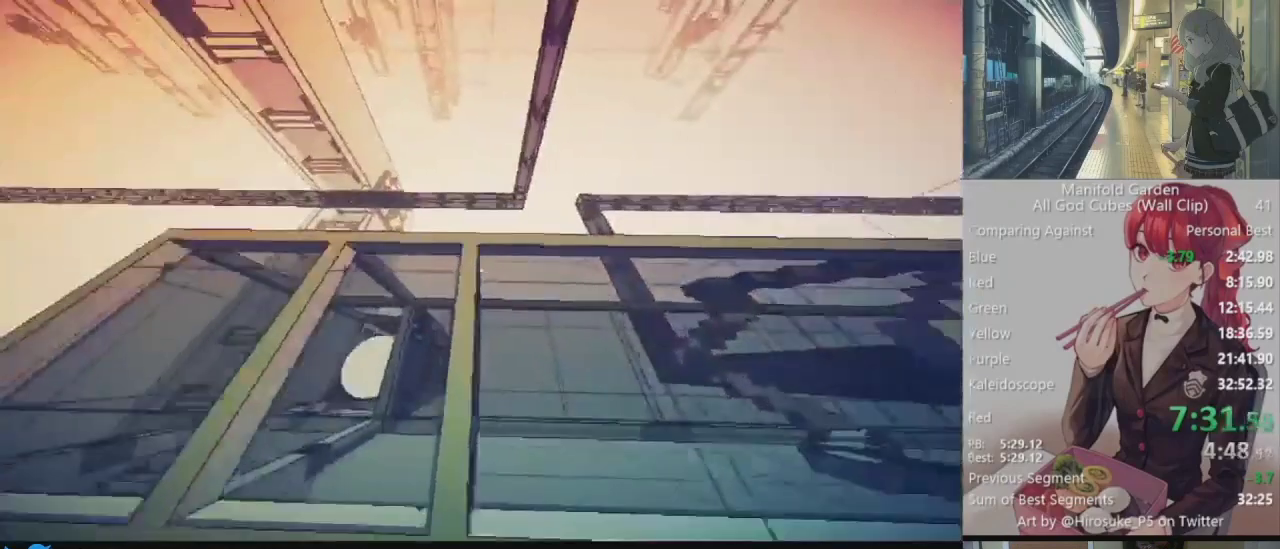
{"keys": ["shift"], "mouse": [], "events": [[250, "a", "up"]]}
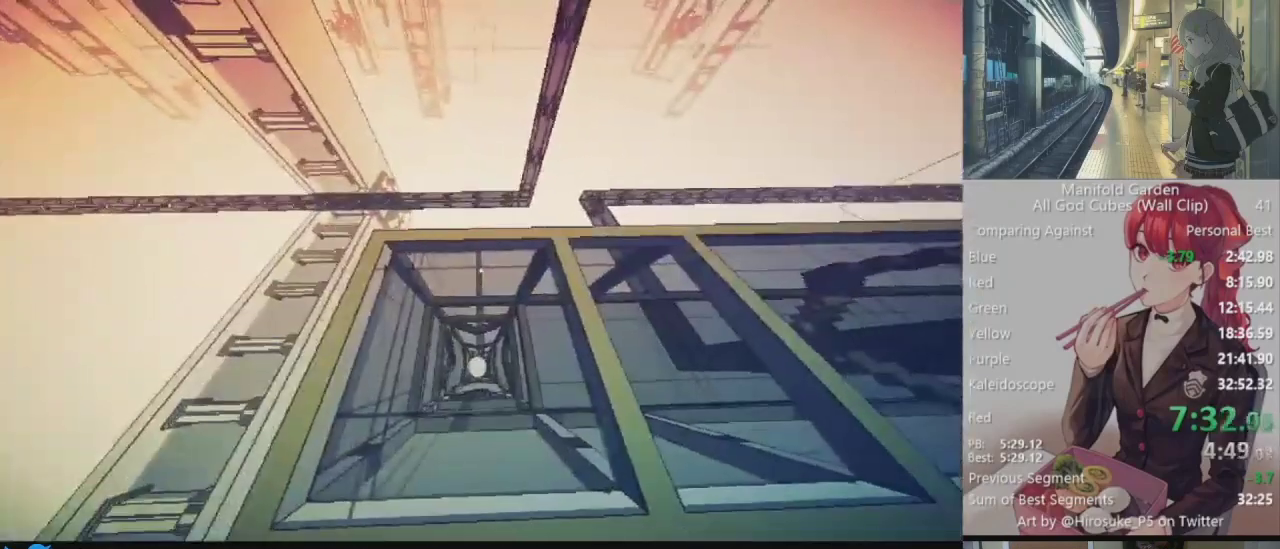
{"keys": ["shift"], "mouse": [], "events": []}
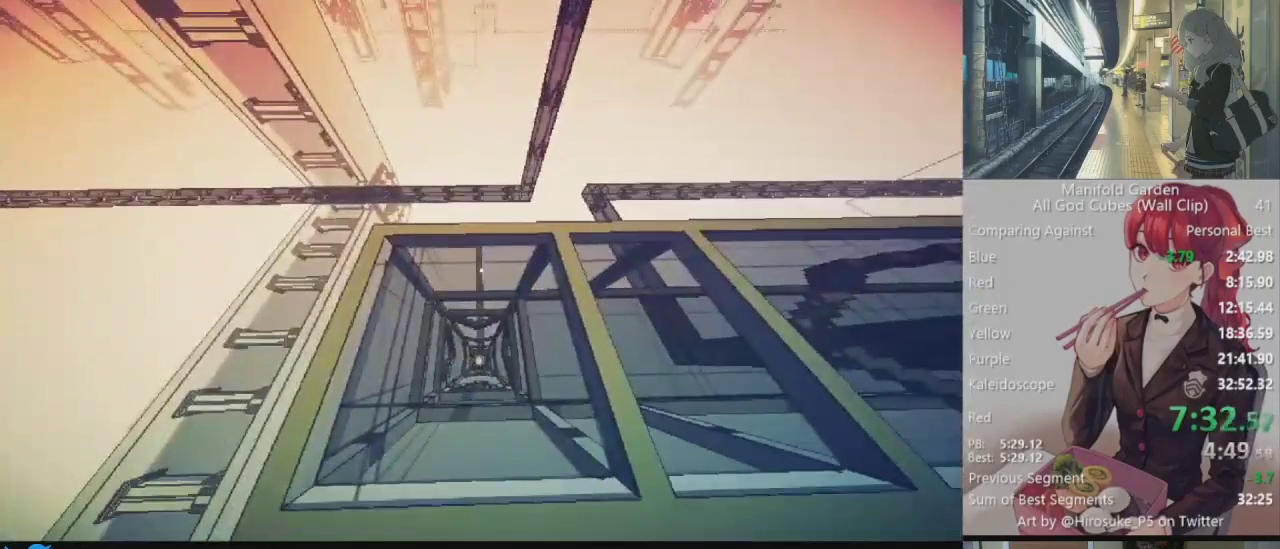
{"keys": ["shift"], "mouse": [], "events": []}
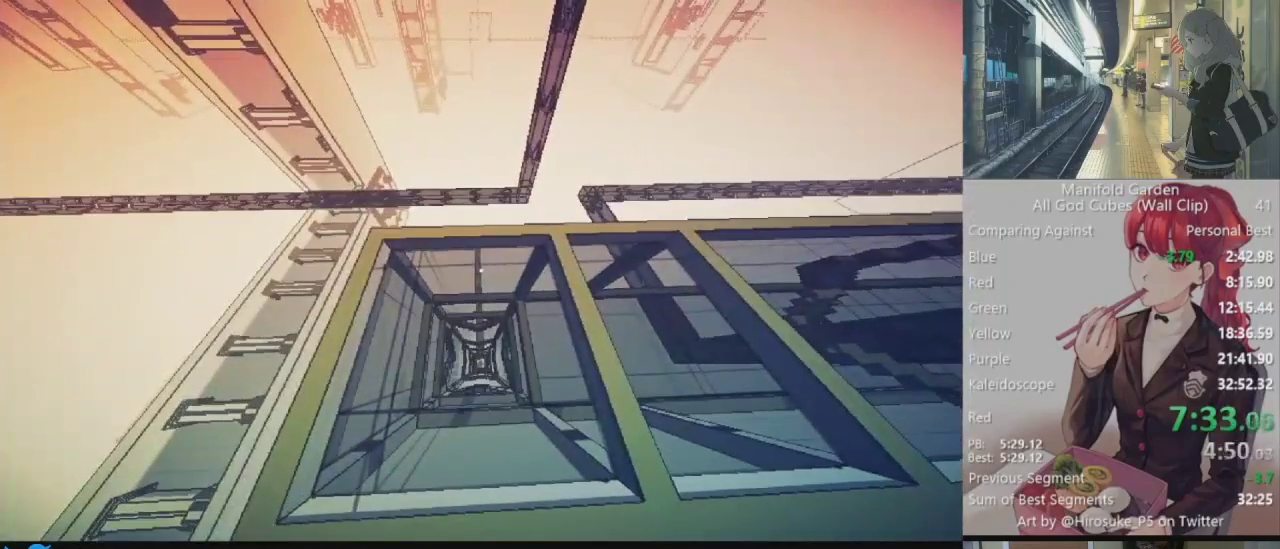
{"keys": ["shift"], "mouse": [], "events": []}
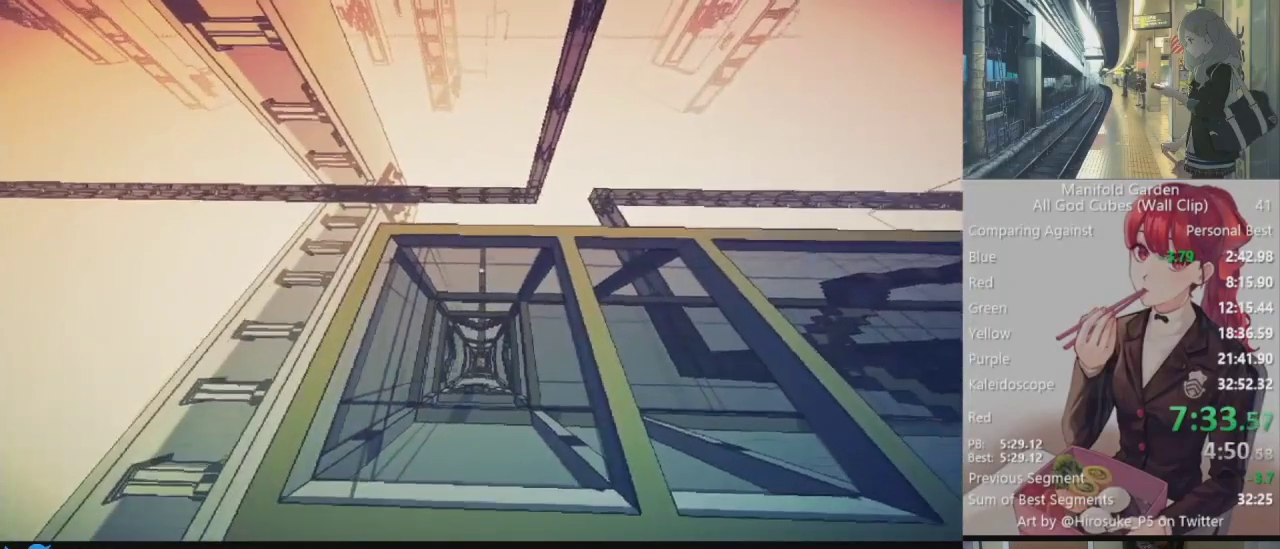
{"keys": ["shift"], "mouse": [], "events": [[33, "s", "down"], [217, "s", "up"], [317, "w", "down"], [450, "w", "up"]]}
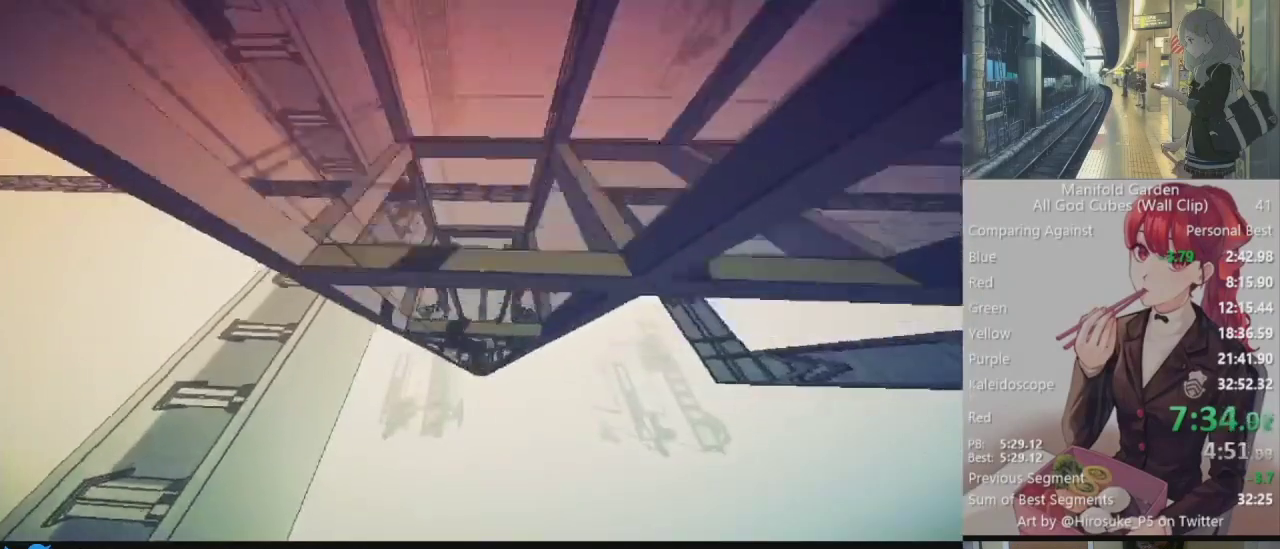
{"keys": ["shift"], "mouse": [], "events": []}
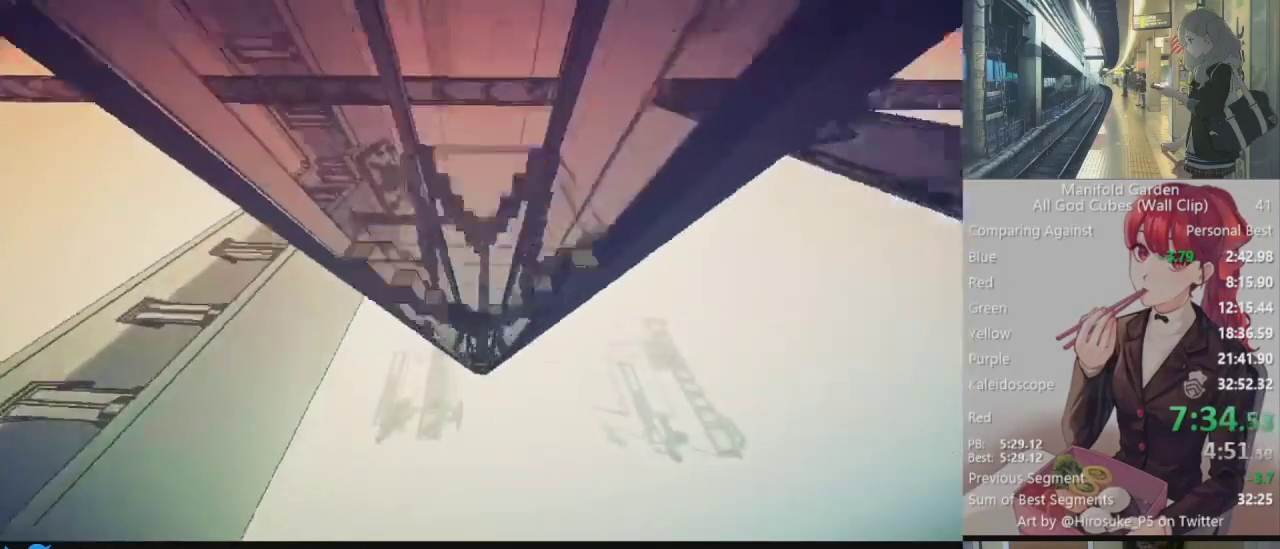
{"keys": ["shift"], "mouse": [], "events": []}
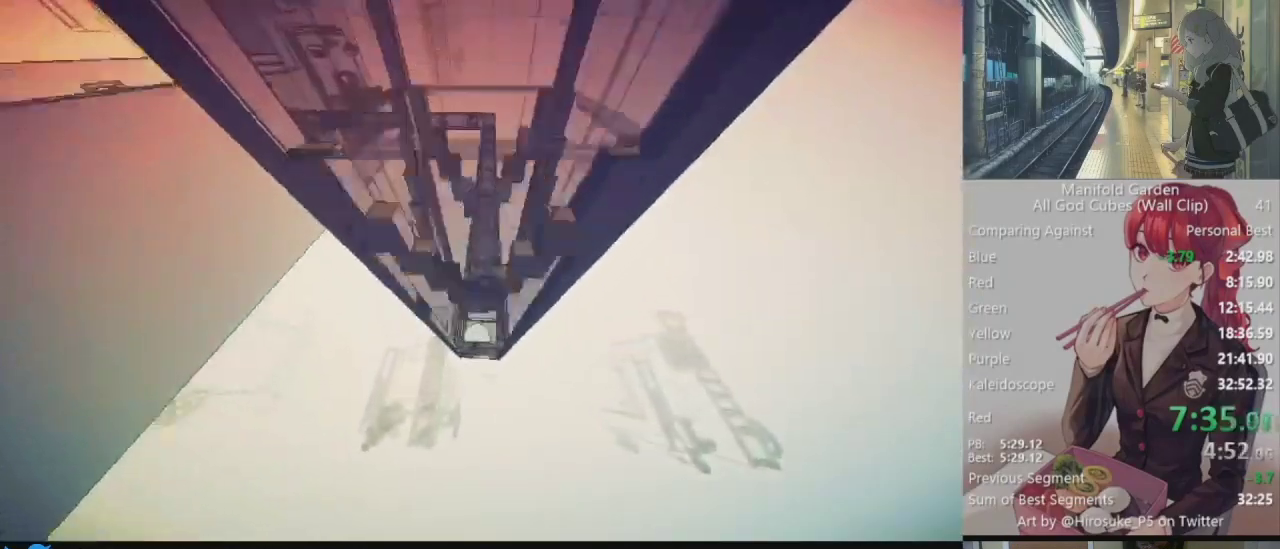
{"keys": ["a", "shift"], "mouse": [], "events": [[83, "mouse_right", "down"], [167, "mouse_right", "up"], [500, "a", "down"]]}
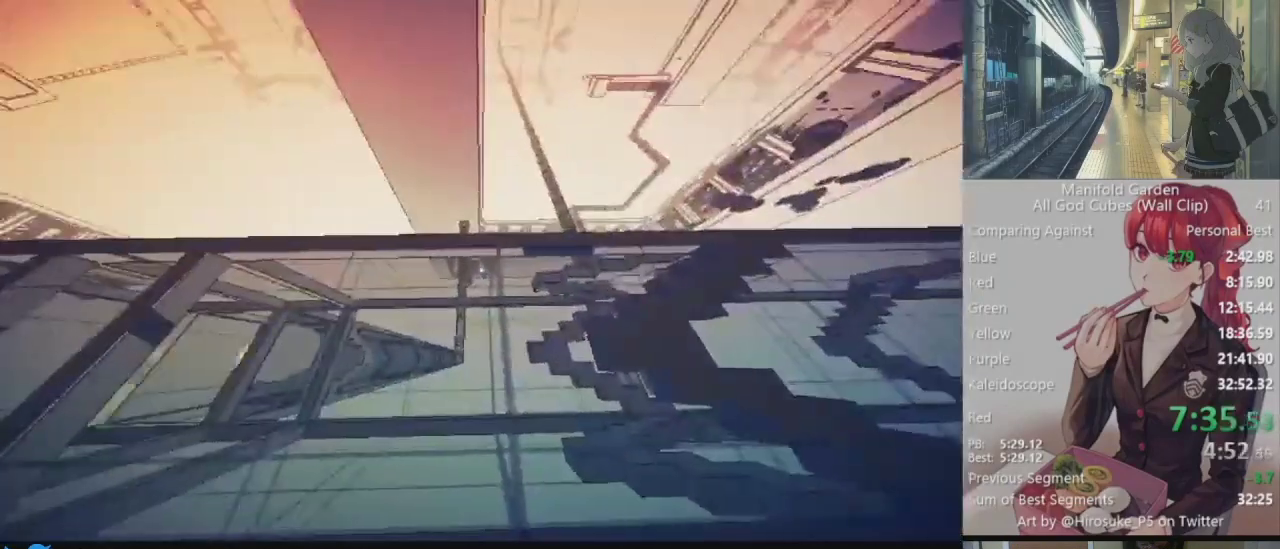
{"keys": ["a", "shift"], "mouse": [], "events": []}
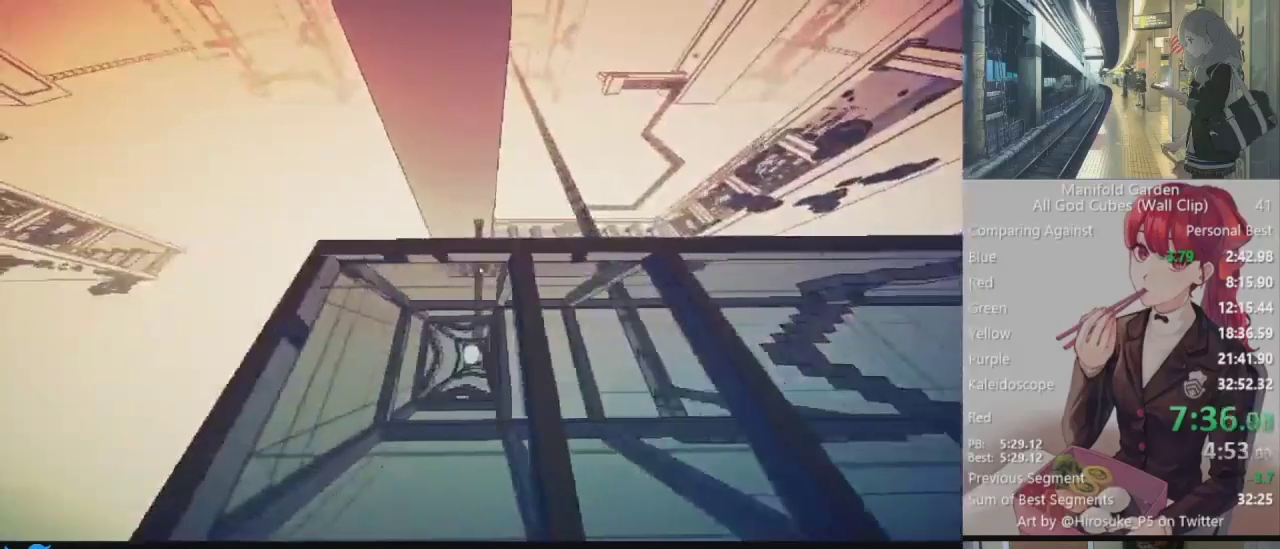
{"keys": ["shift"], "mouse": [], "events": [[17, "a", "up"]]}